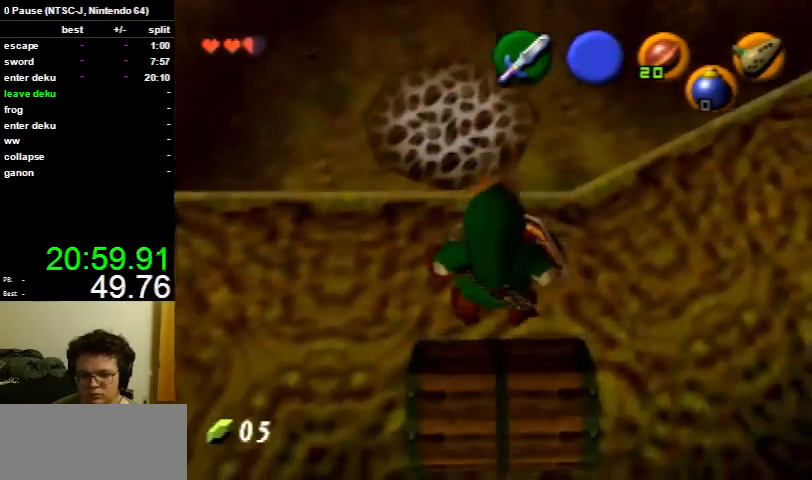
Gameplay with a controller (Nintendo layout); each line is a JSON object with the inputs held at the frame after it. "events" lists button and stick changes between this image and that frame as [ms after this image, input, new state], when the widget could be followed in between. Not read: L3 R3.
{"buttons": [], "left_stick": "center", "right_stick": "center", "events": []}
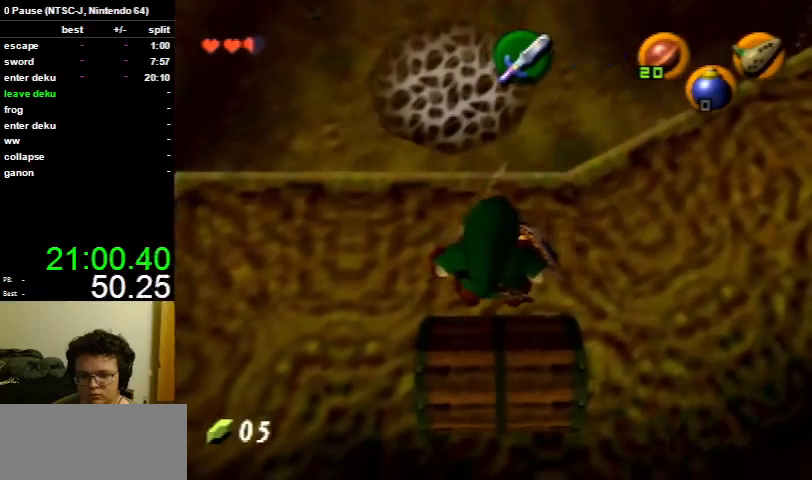
{"buttons": ["B"], "left_stick": "center", "right_stick": "center", "events": [[233, "left_stick", "up"], [267, "A", "down"], [367, "B", "down"], [467, "left_stick", "center"], [500, "A", "up"]]}
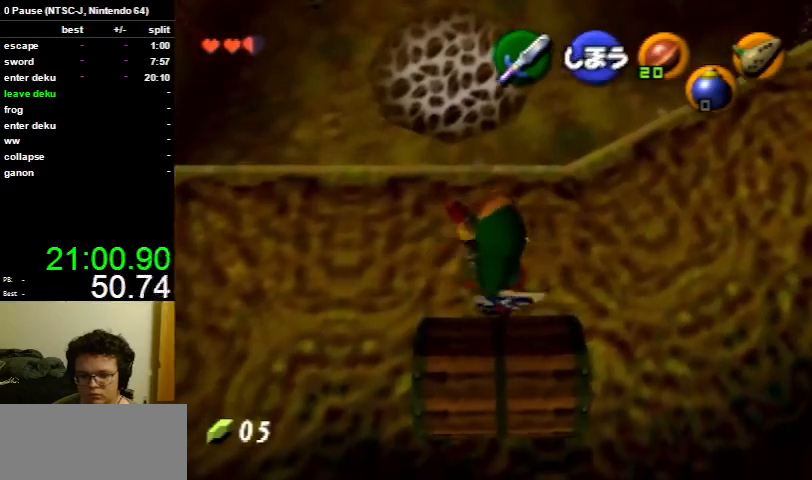
{"buttons": [], "left_stick": "center", "right_stick": "center", "events": [[33, "B", "up"]]}
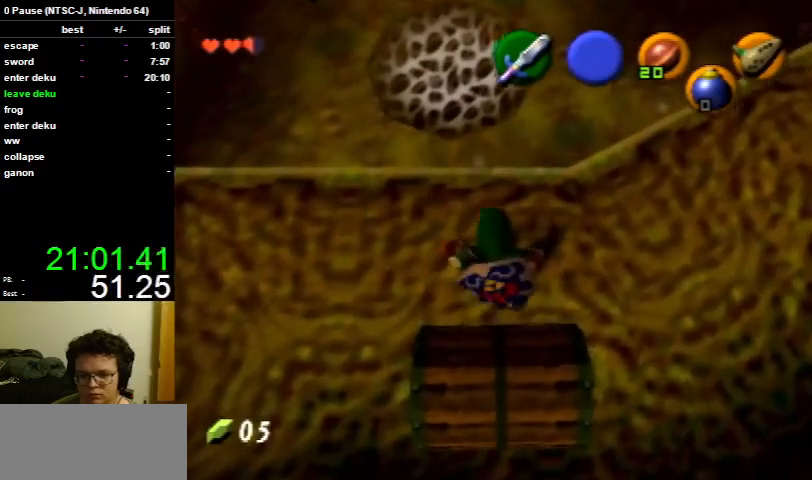
{"buttons": ["B", "L1", "R1"], "left_stick": "center", "right_stick": "center", "events": [[67, "L1", "down"], [167, "left_stick", "down"], [200, "A", "down"], [300, "B", "down"], [333, "A", "up"], [333, "left_stick", "center"], [400, "R1", "down"]]}
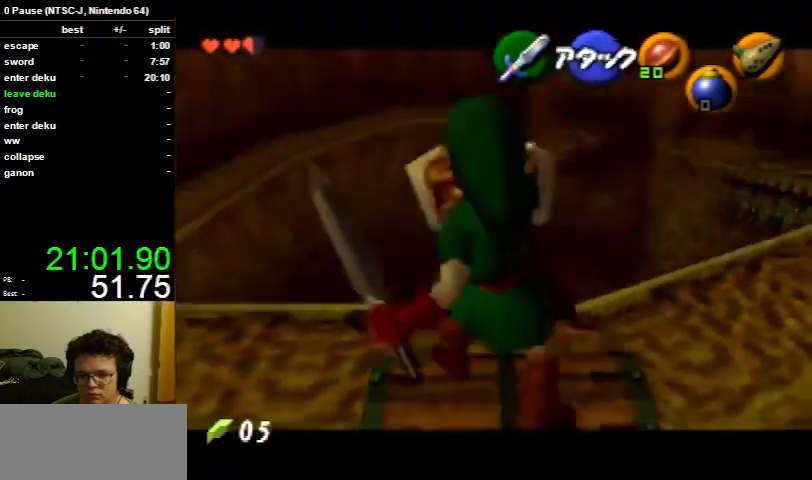
{"buttons": ["B", "L1", "R1"], "left_stick": "right", "right_stick": "center", "events": [[33, "B", "up"], [233, "R1", "up"], [233, "left_stick", "right"], [267, "B", "down"], [333, "R1", "down"]]}
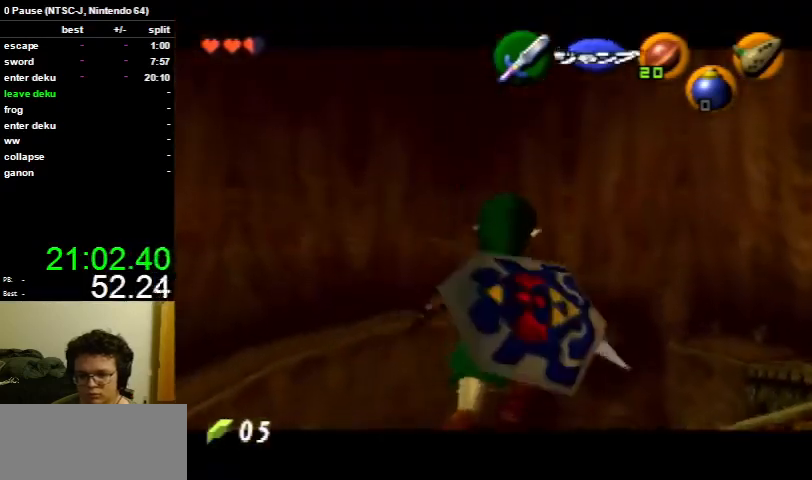
{"buttons": ["B", "L1", "R1"], "left_stick": "center", "right_stick": "center", "events": [[33, "left_stick", "center"], [100, "B", "up"], [133, "R1", "up"], [233, "B", "down"], [233, "left_stick", "right"], [300, "R1", "down"], [467, "left_stick", "center"]]}
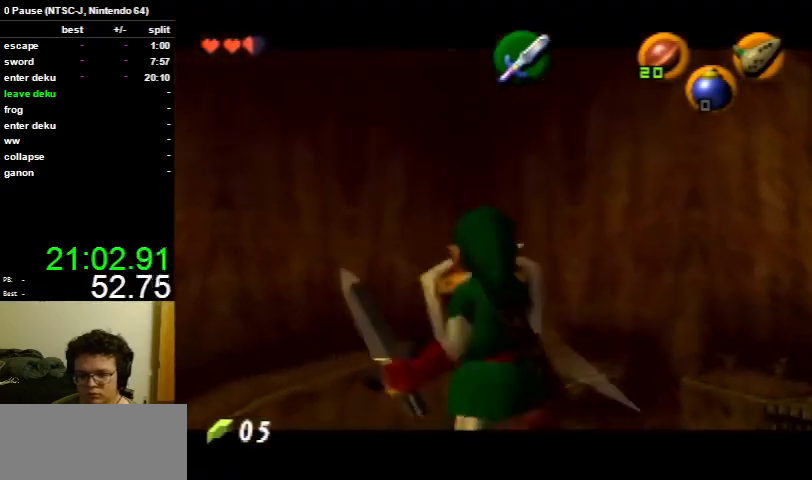
{"buttons": ["B", "L1", "R1"], "left_stick": "center", "right_stick": "center", "events": [[67, "B", "up"], [100, "R1", "up"], [167, "B", "down"], [167, "left_stick", "right"], [267, "R1", "down"], [367, "left_stick", "center"]]}
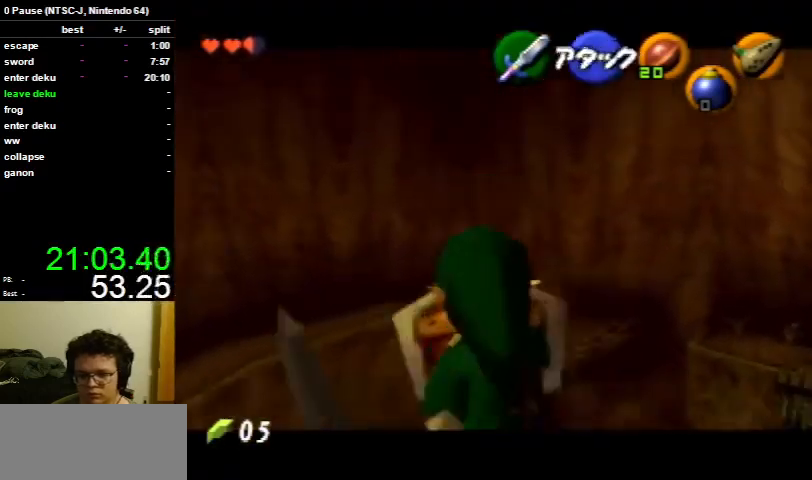
{"buttons": [], "left_stick": "center", "right_stick": "center", "events": [[67, "B", "up"], [67, "L1", "up"], [133, "R1", "up"]]}
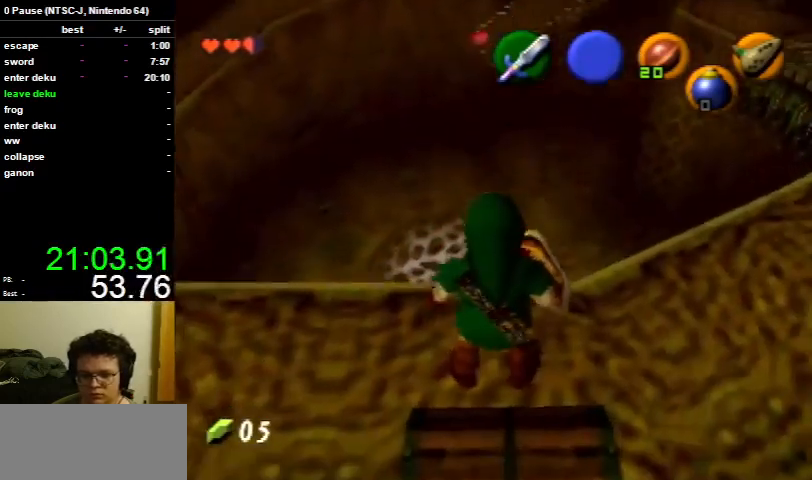
{"buttons": [], "left_stick": "center", "right_stick": "center", "events": []}
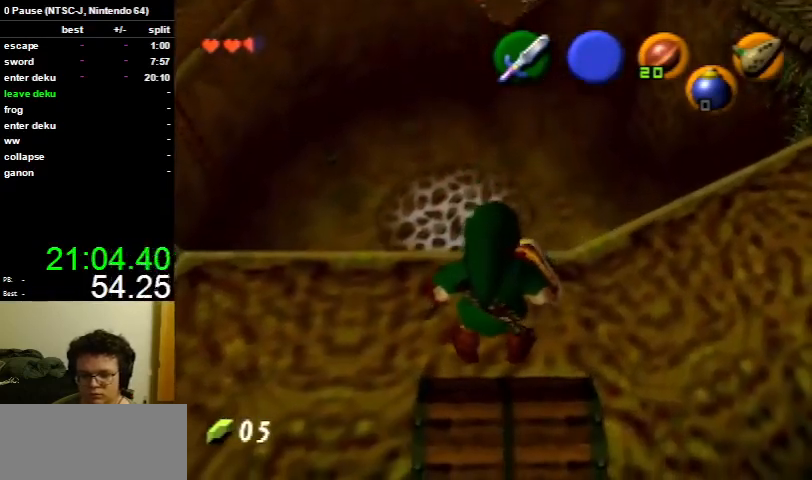
{"buttons": ["A", "B"], "left_stick": "up", "right_stick": "center", "events": [[333, "left_stick", "up"], [400, "A", "down"], [500, "B", "down"]]}
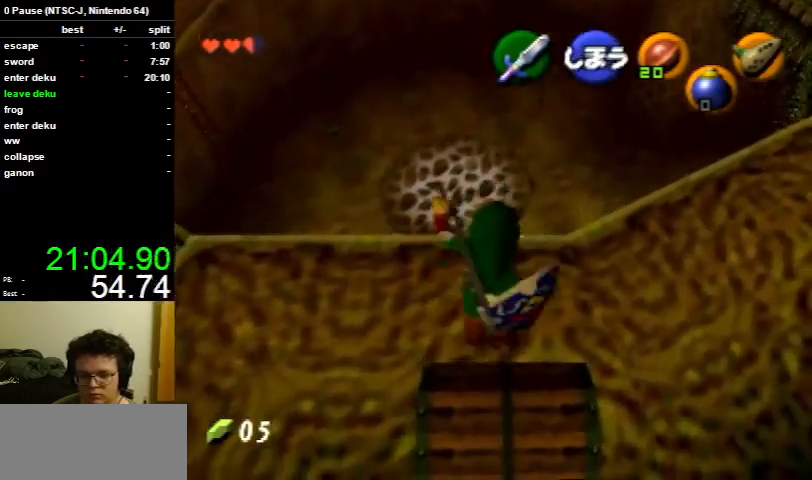
{"buttons": [], "left_stick": "center", "right_stick": "center", "events": [[67, "A", "up"], [100, "left_stick", "center"], [133, "B", "up"]]}
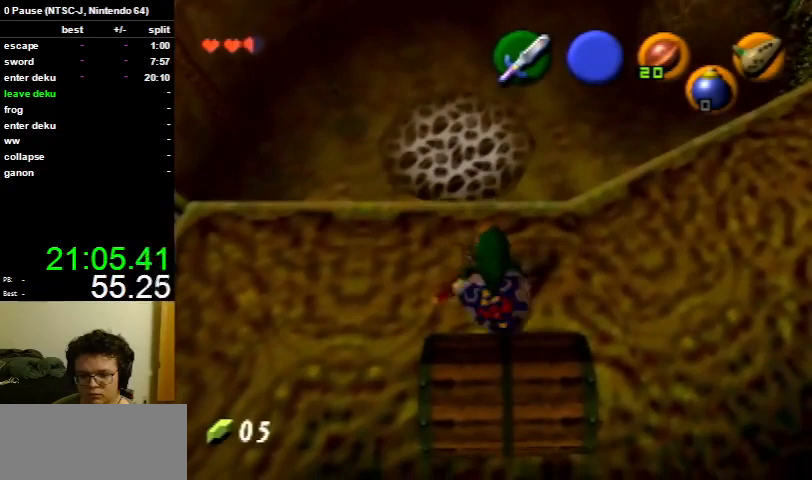
{"buttons": ["B", "L1"], "left_stick": "down", "right_stick": "center", "events": [[167, "L1", "down"], [367, "left_stick", "down"], [400, "A", "down"], [400, "B", "down"], [467, "A", "up"]]}
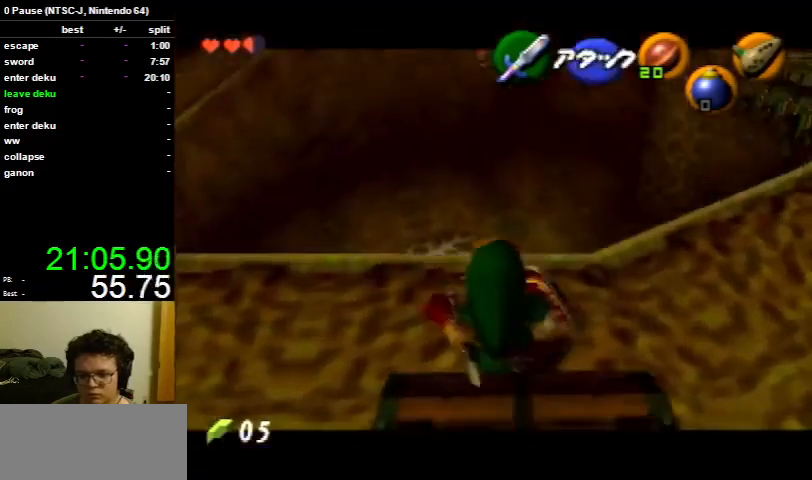
{"buttons": ["L1"], "left_stick": "center", "right_stick": "center", "events": [[33, "R1", "down"], [67, "left_stick", "center"], [167, "B", "up"], [467, "R1", "up"]]}
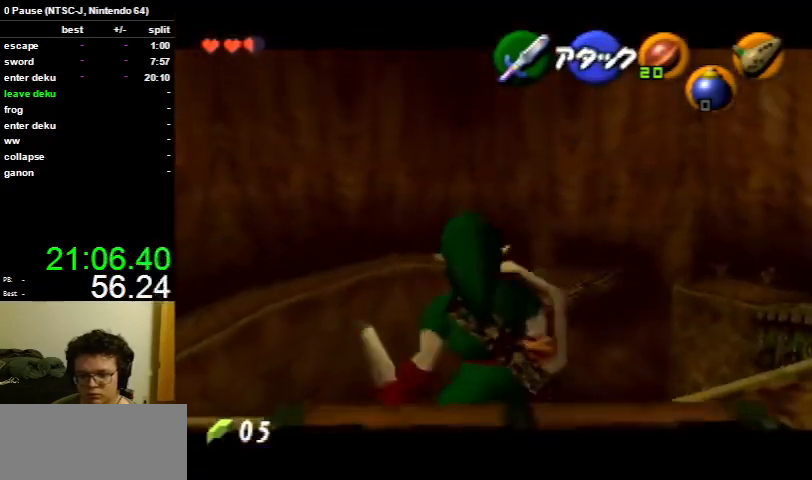
{"buttons": ["L1", "R1"], "left_stick": "center", "right_stick": "center", "events": [[100, "A", "down"], [100, "left_stick", "down"], [200, "R1", "down"], [233, "B", "down"], [267, "left_stick", "center"], [333, "A", "up"], [500, "B", "up"]]}
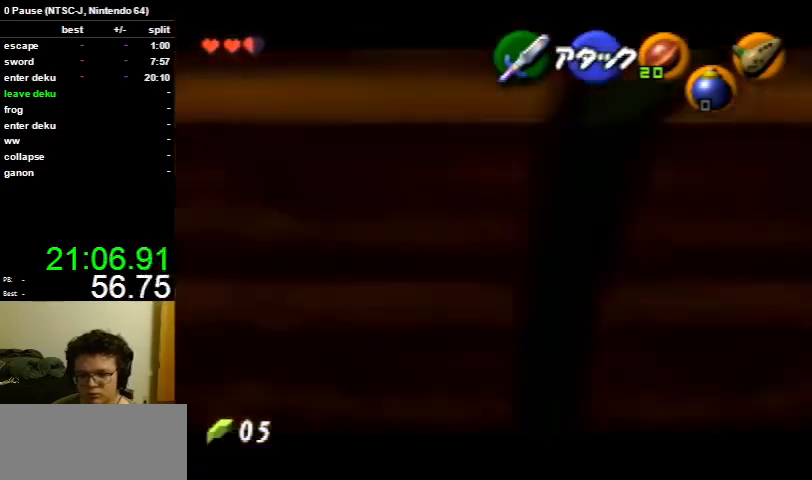
{"buttons": ["L1"], "left_stick": "down", "right_stick": "center", "events": [[367, "R1", "up"], [400, "left_stick", "down"]]}
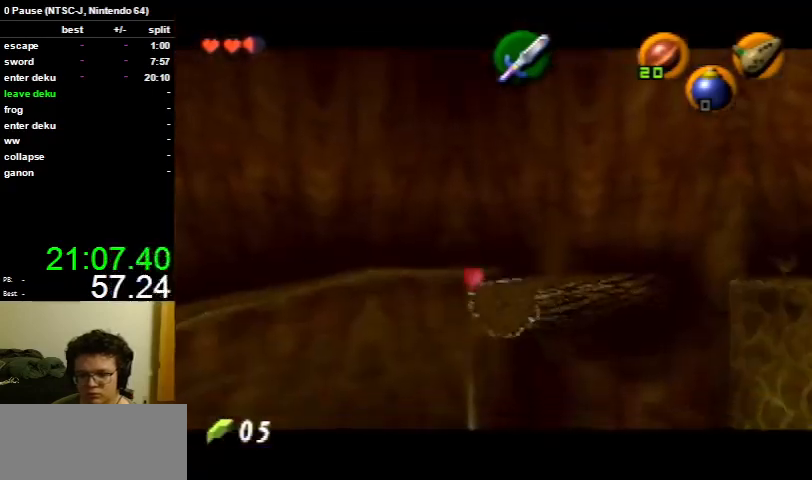
{"buttons": [], "left_stick": "center", "right_stick": "center", "events": [[267, "L1", "up"], [267, "left_stick", "center"]]}
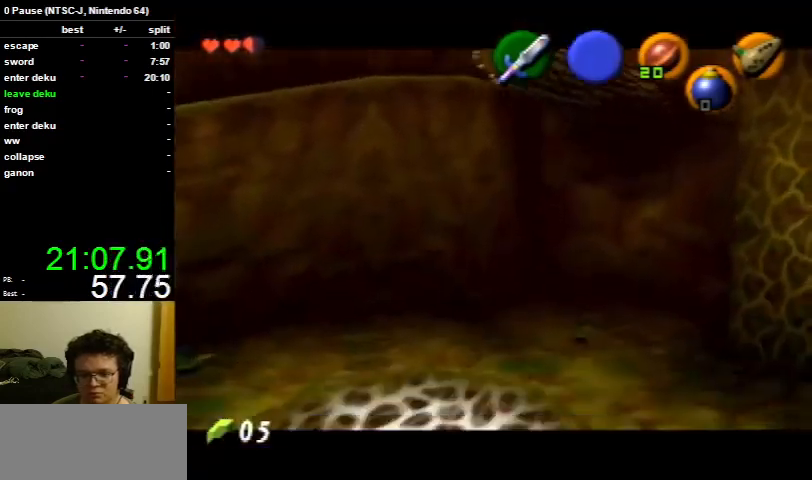
{"buttons": [], "left_stick": "up-right", "right_stick": "center", "events": [[400, "left_stick", "up-right"]]}
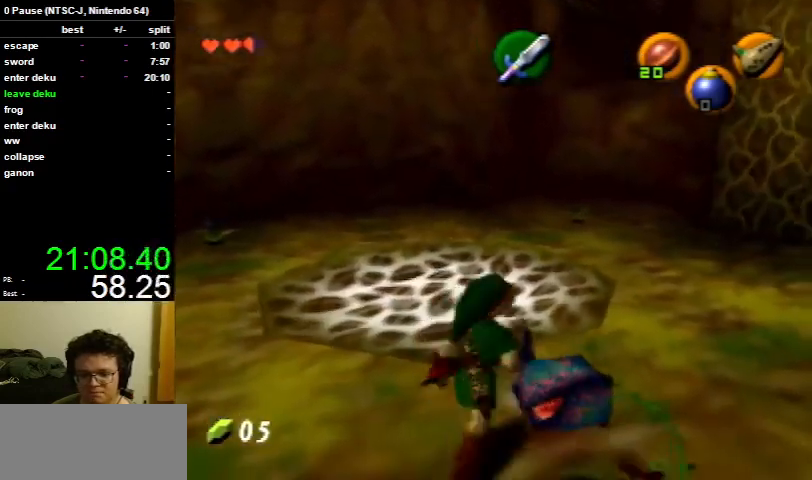
{"buttons": ["A"], "left_stick": "up-right", "right_stick": "center", "events": [[467, "A", "down"]]}
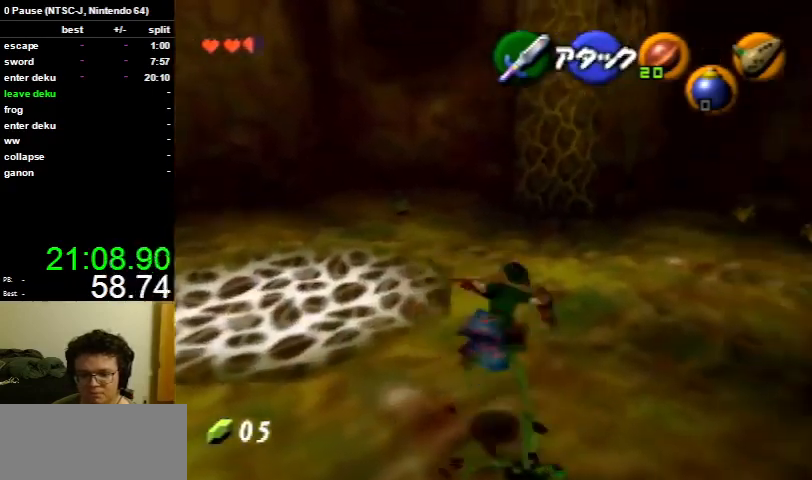
{"buttons": [], "left_stick": "up", "right_stick": "center", "events": [[100, "A", "up"], [467, "left_stick", "up"]]}
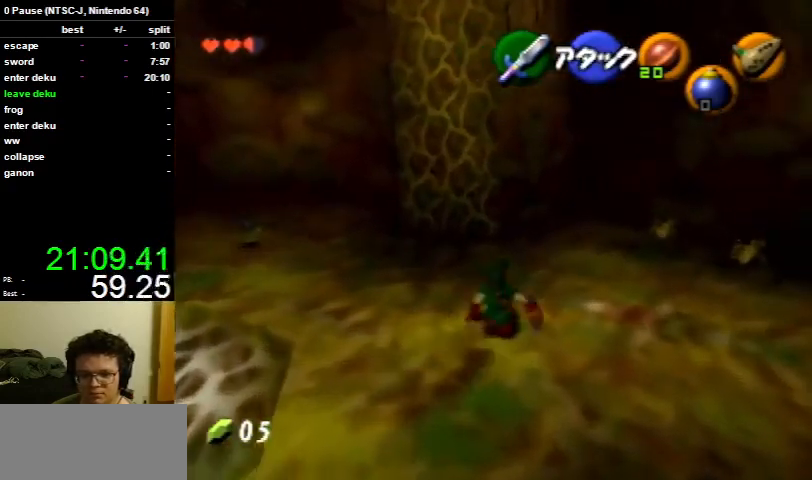
{"buttons": ["A"], "left_stick": "center", "right_stick": "center", "events": [[333, "A", "down"], [333, "left_stick", "center"], [400, "A", "up"], [500, "A", "down"]]}
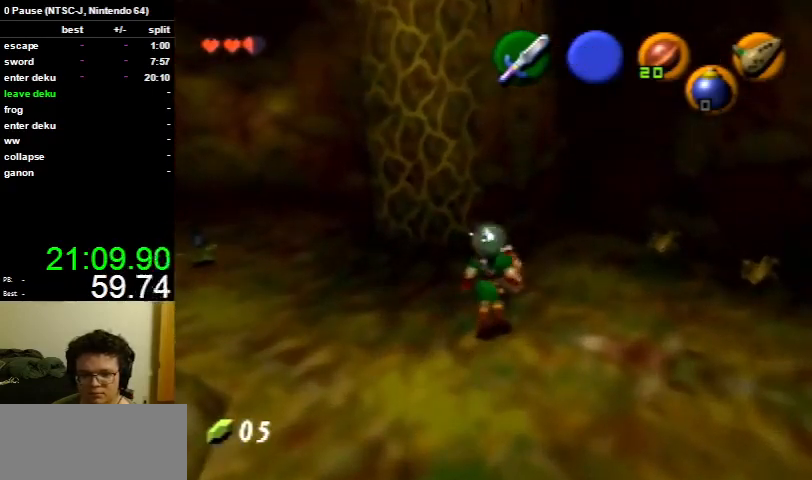
{"buttons": ["A"], "left_stick": "center", "right_stick": "center", "events": [[67, "A", "up"], [133, "A", "down"], [233, "A", "up"], [300, "A", "down"], [367, "A", "up"], [467, "A", "down"]]}
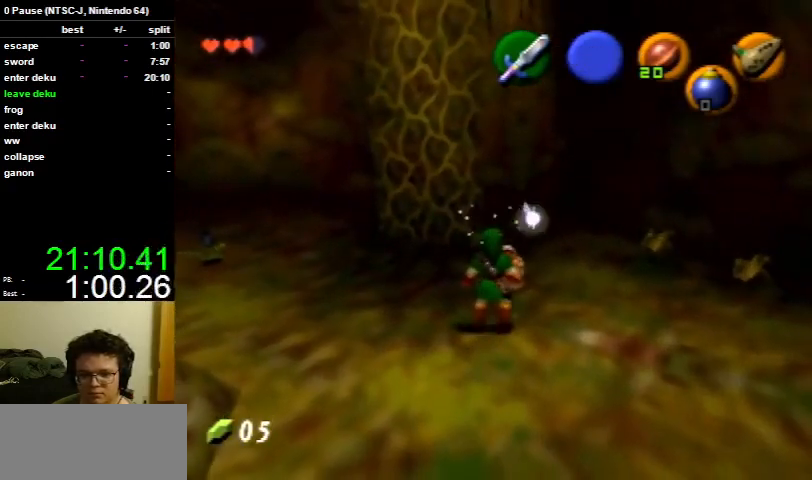
{"buttons": [], "left_stick": "center", "right_stick": "center", "events": [[33, "A", "up"], [100, "A", "down"], [167, "A", "up"], [267, "A", "down"], [333, "A", "up"], [433, "A", "down"], [500, "A", "up"]]}
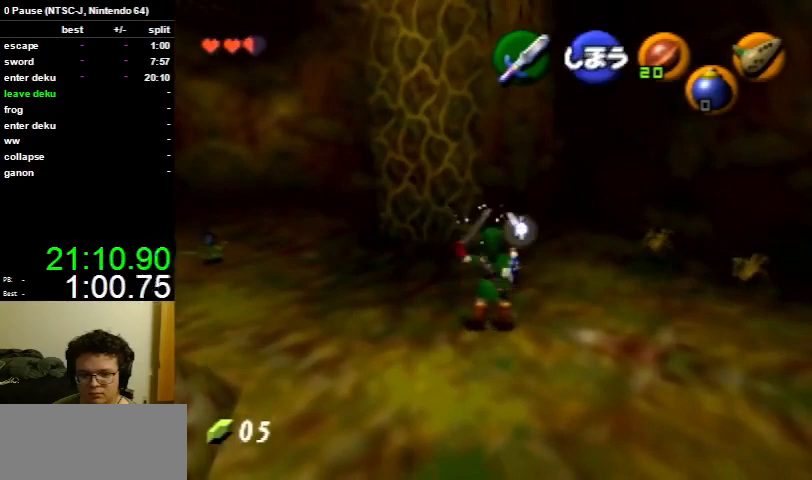
{"buttons": [], "left_stick": "up", "right_stick": "center", "events": [[100, "left_stick", "up"], [167, "A", "down"], [300, "A", "up"]]}
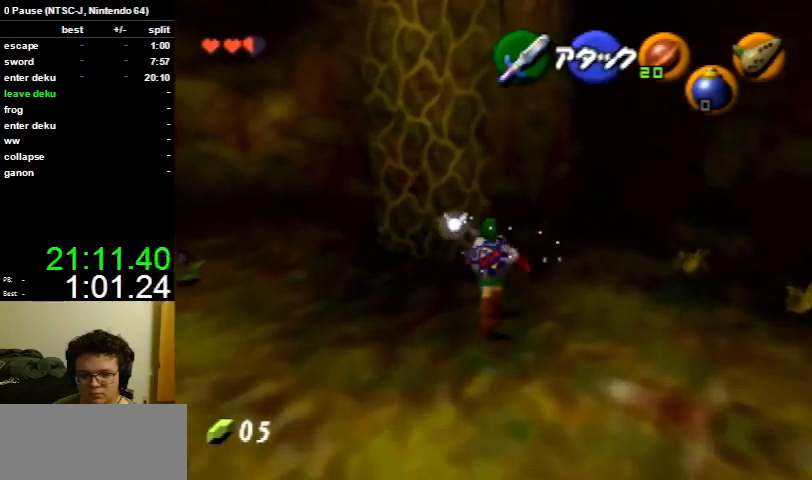
{"buttons": [], "left_stick": "up", "right_stick": "center", "events": []}
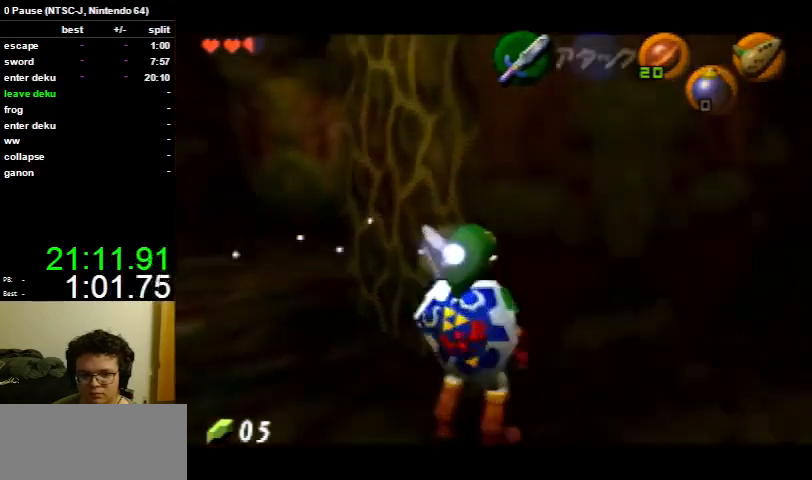
{"buttons": [], "left_stick": "center", "right_stick": "center", "events": [[500, "left_stick", "center"]]}
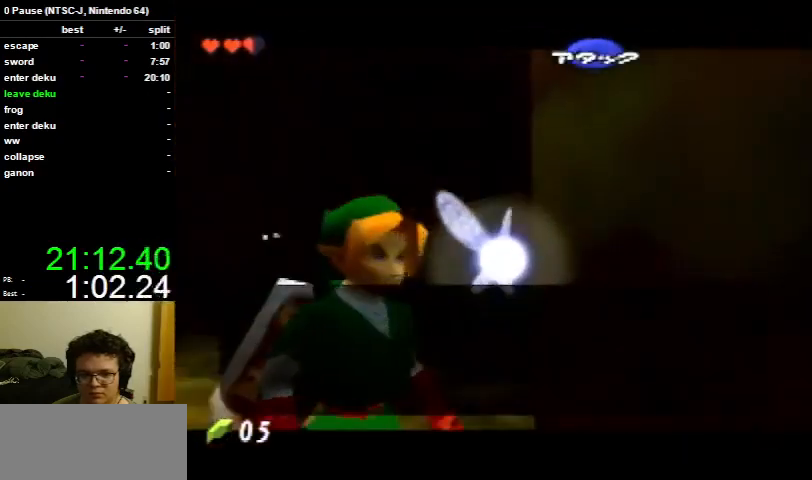
{"buttons": [], "left_stick": "center", "right_stick": "center", "events": [[67, "A", "down"], [67, "B", "down"], [200, "A", "up"], [200, "B", "up"], [267, "A", "down"], [300, "B", "down"], [333, "B", "up"], [367, "A", "up"], [400, "A", "down"], [433, "B", "down"], [500, "A", "up"], [500, "B", "up"]]}
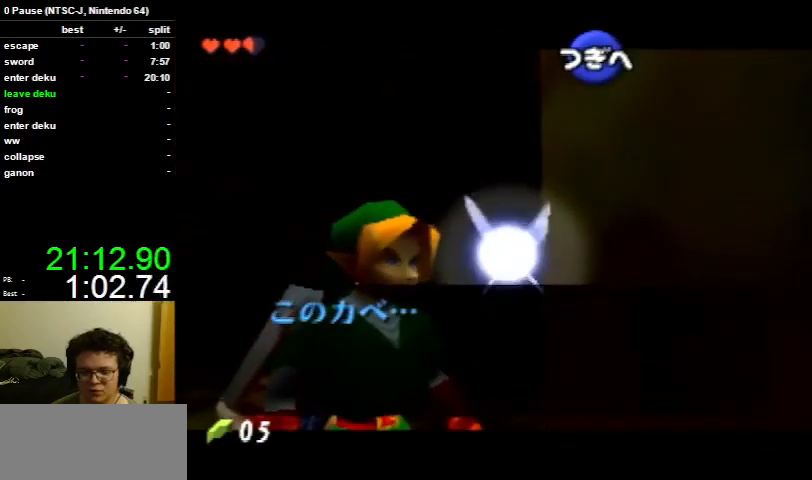
{"buttons": [], "left_stick": "center", "right_stick": "center", "events": [[67, "A", "down"], [100, "B", "down"], [133, "B", "up"], [167, "A", "up"], [200, "A", "down"], [233, "B", "down"], [300, "A", "up"], [300, "B", "up"], [367, "A", "down"], [367, "B", "down"], [433, "B", "up"], [467, "A", "up"]]}
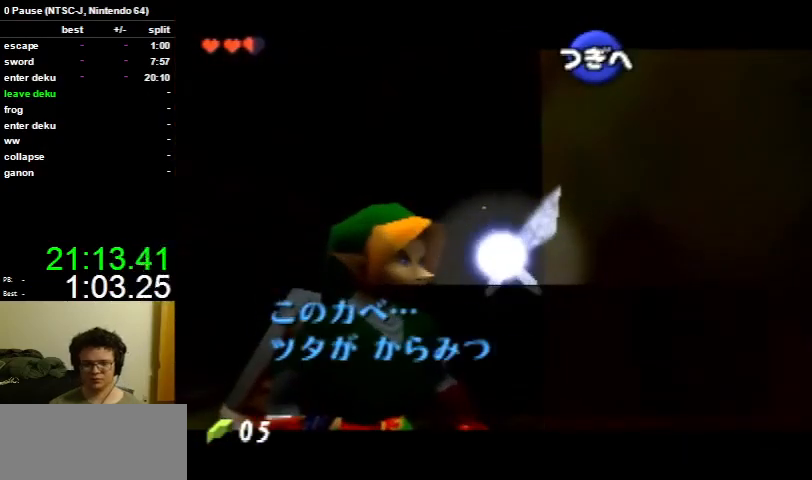
{"buttons": ["A"], "left_stick": "center", "right_stick": "center", "events": [[33, "A", "down"], [100, "A", "up"], [167, "A", "down"], [200, "B", "down"], [233, "B", "up"], [267, "A", "up"], [300, "A", "down"], [333, "B", "down"], [400, "B", "up"], [433, "A", "up"], [500, "A", "down"]]}
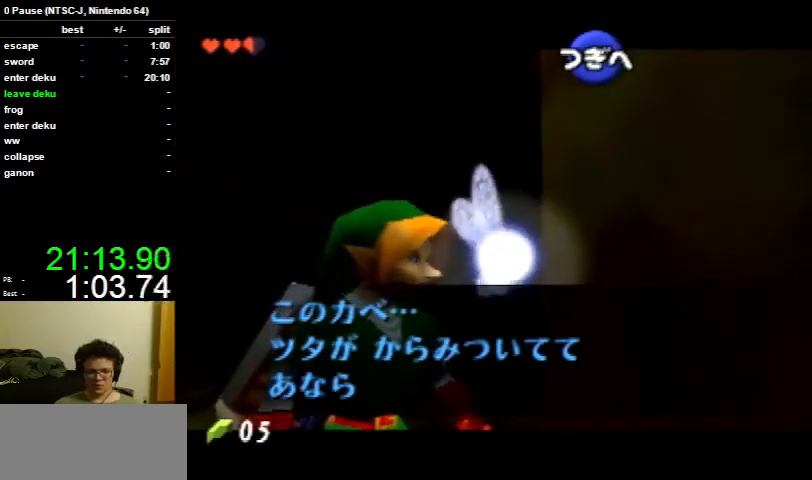
{"buttons": ["A", "B"], "left_stick": "center", "right_stick": "center", "events": [[33, "B", "down"], [67, "A", "up"], [67, "B", "up"], [133, "A", "down"], [167, "B", "down"], [200, "B", "up"], [233, "A", "up"], [300, "A", "down"], [333, "B", "down"], [400, "A", "up"], [400, "B", "up"], [467, "A", "down"], [467, "B", "down"]]}